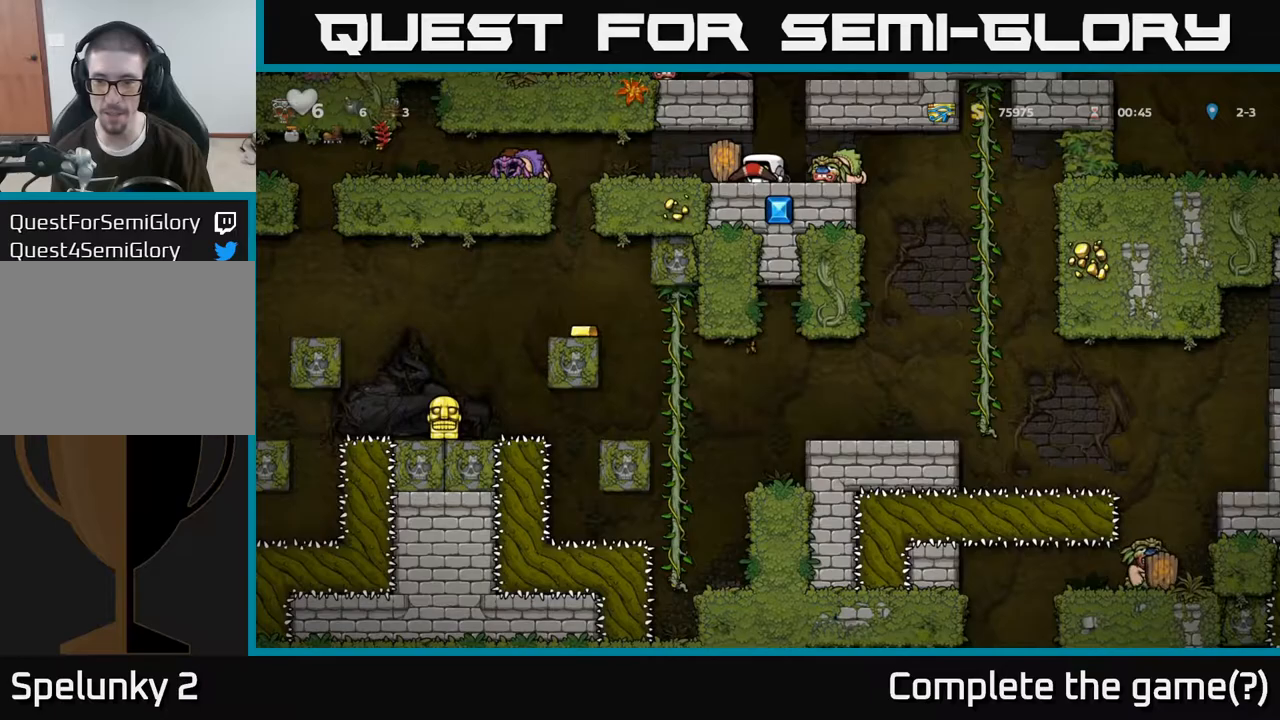
Gameplay with a controller (Xbox layout); each line is a JSON object with the inputs held at the frame after it (dt_ms = milliseconds from this image to that frame). "events" lists button and stick changes between this image and that frame as [ms after this image, input, new state], when the widget could be followed in between. Not read: left_stick.
{"dt_ms": 500, "buttons": [], "right_stick": "center", "events": []}
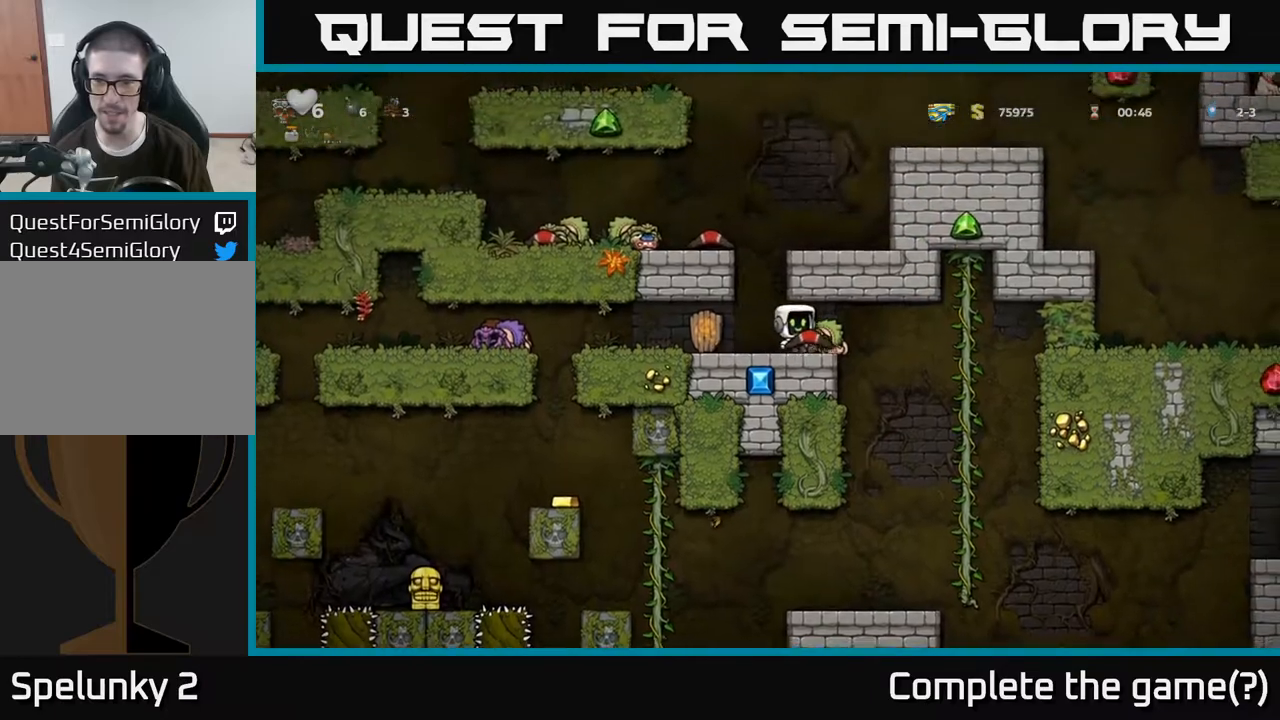
{"dt_ms": 500, "buttons": [], "right_stick": "center", "events": []}
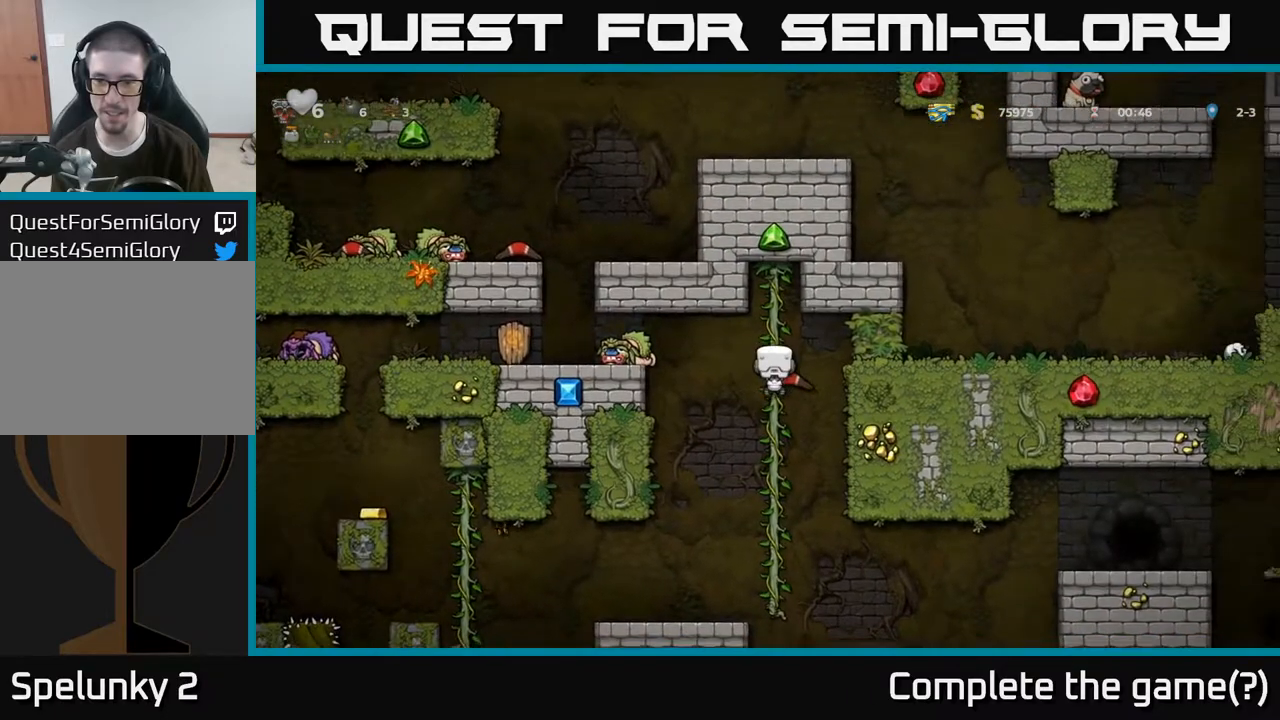
{"dt_ms": 500, "buttons": [], "right_stick": "center", "events": [[300, "A", "down"], [367, "A", "up"]]}
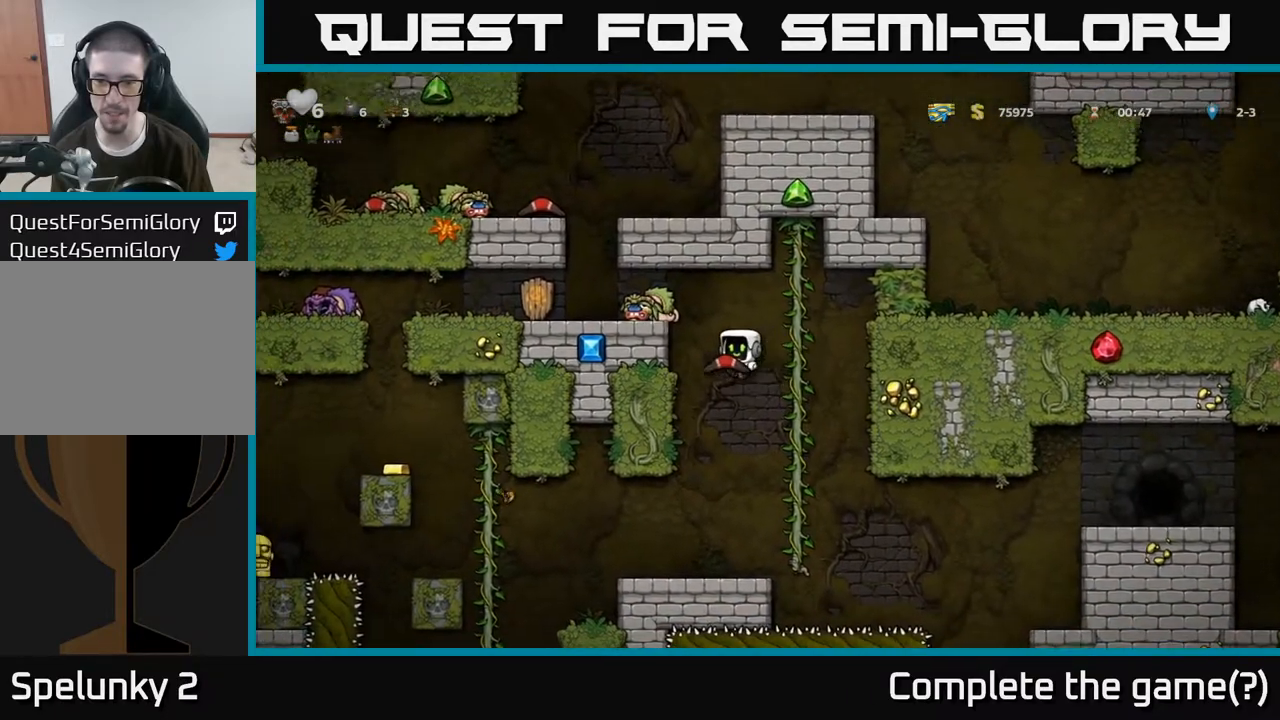
{"dt_ms": 500, "buttons": [], "right_stick": "center", "events": []}
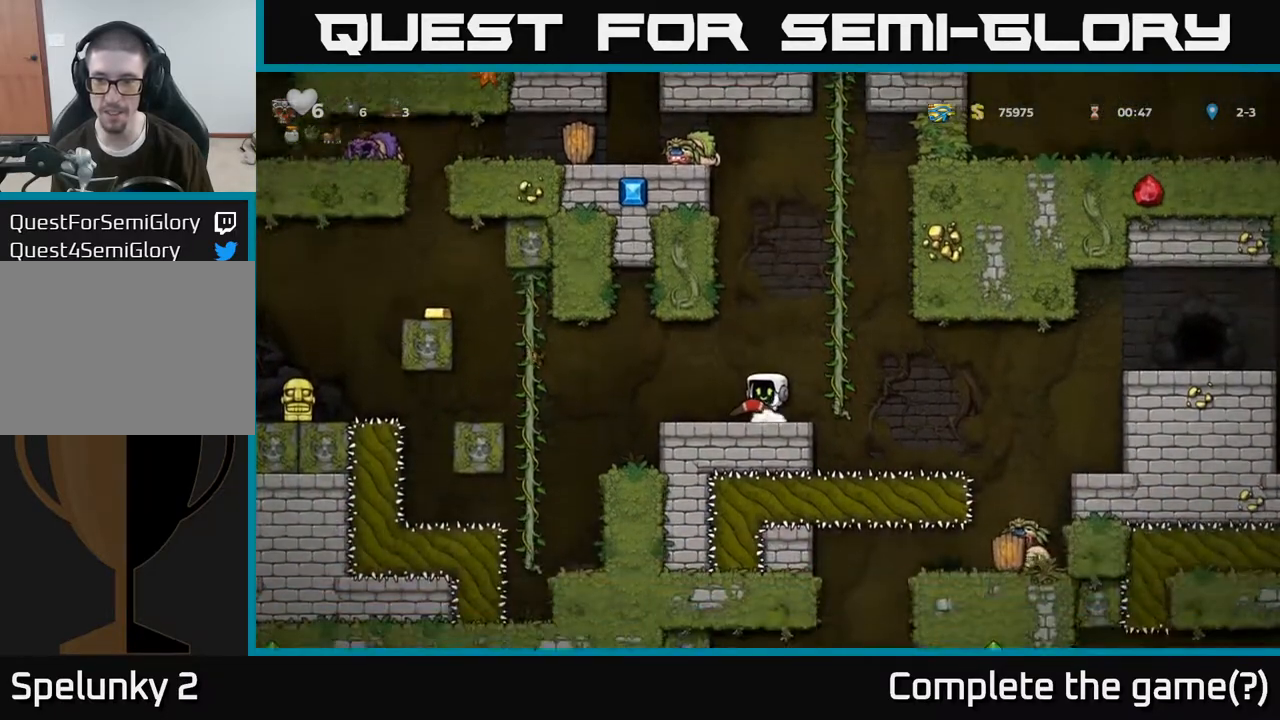
{"dt_ms": 500, "buttons": [], "right_stick": "center", "events": [[200, "A", "down"], [350, "A", "up"]]}
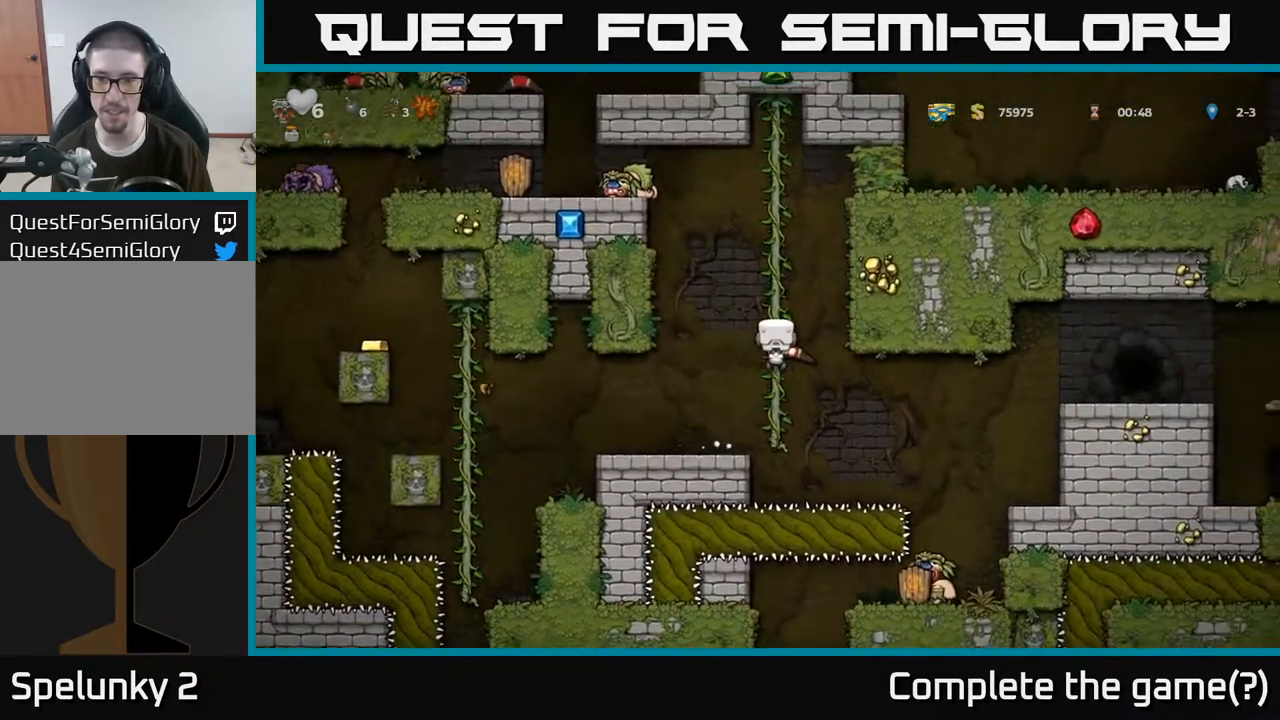
{"dt_ms": 500, "buttons": [], "right_stick": "center", "events": []}
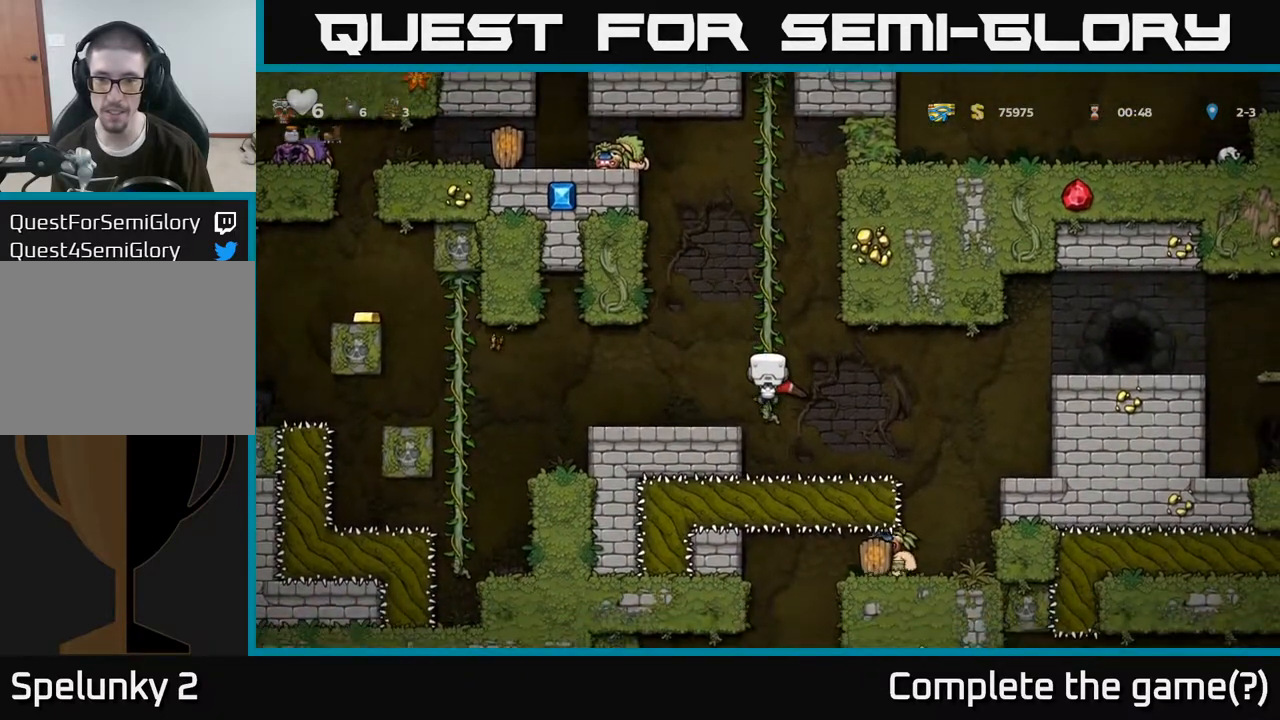
{"dt_ms": 500, "buttons": [], "right_stick": "center"}
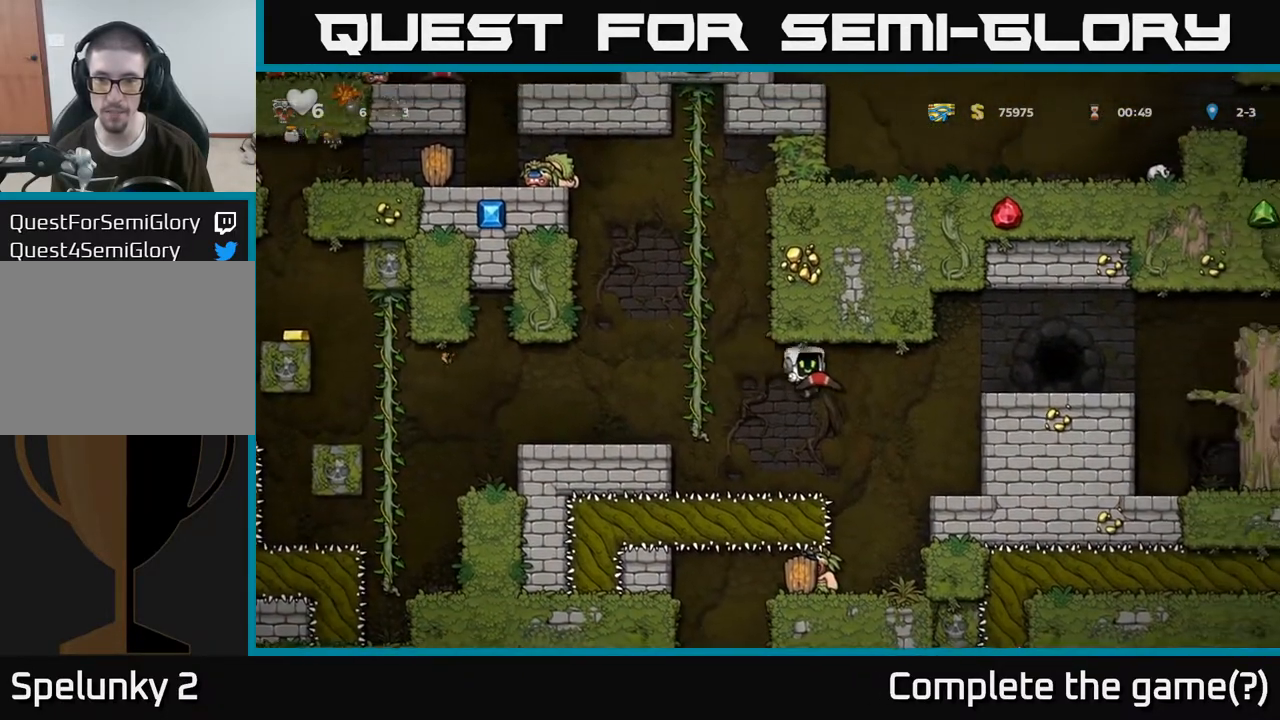
{"dt_ms": 500, "buttons": ["A"], "right_stick": "center", "events": [[367, "A", "down"]]}
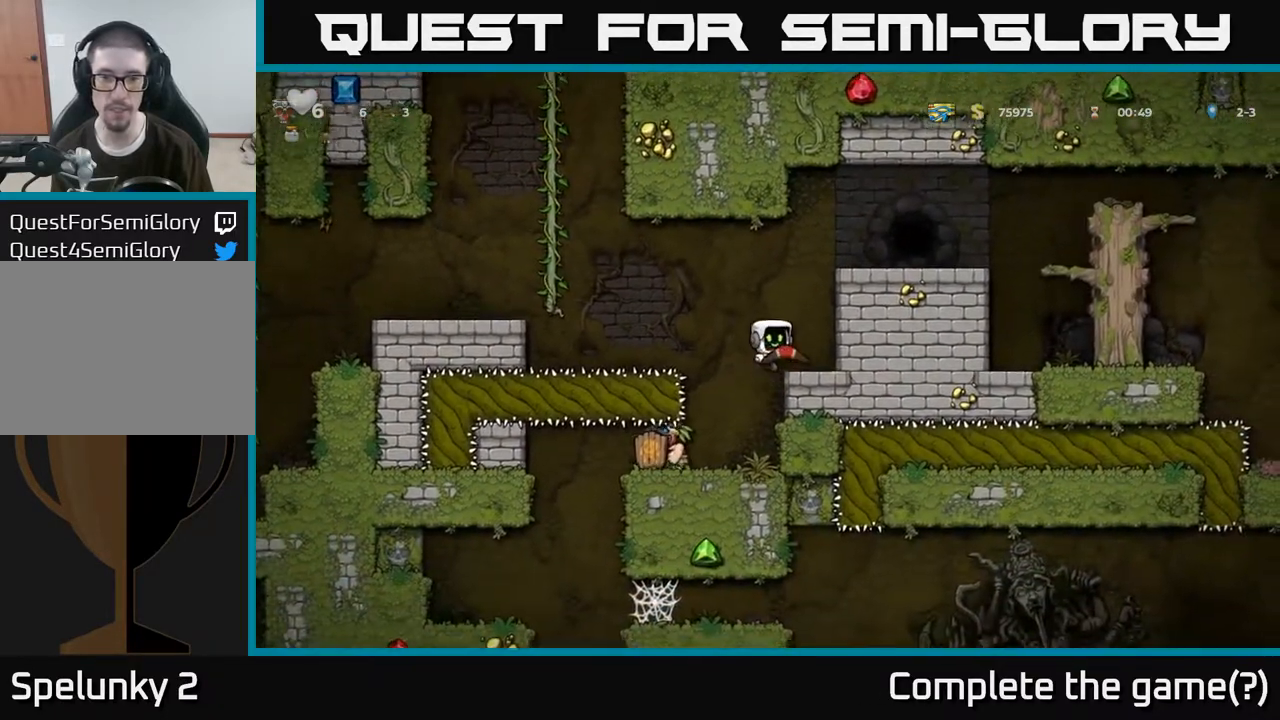
{"dt_ms": 500, "buttons": [], "right_stick": "center", "events": [[33, "A", "up"], [250, "A", "down"], [367, "A", "up"]]}
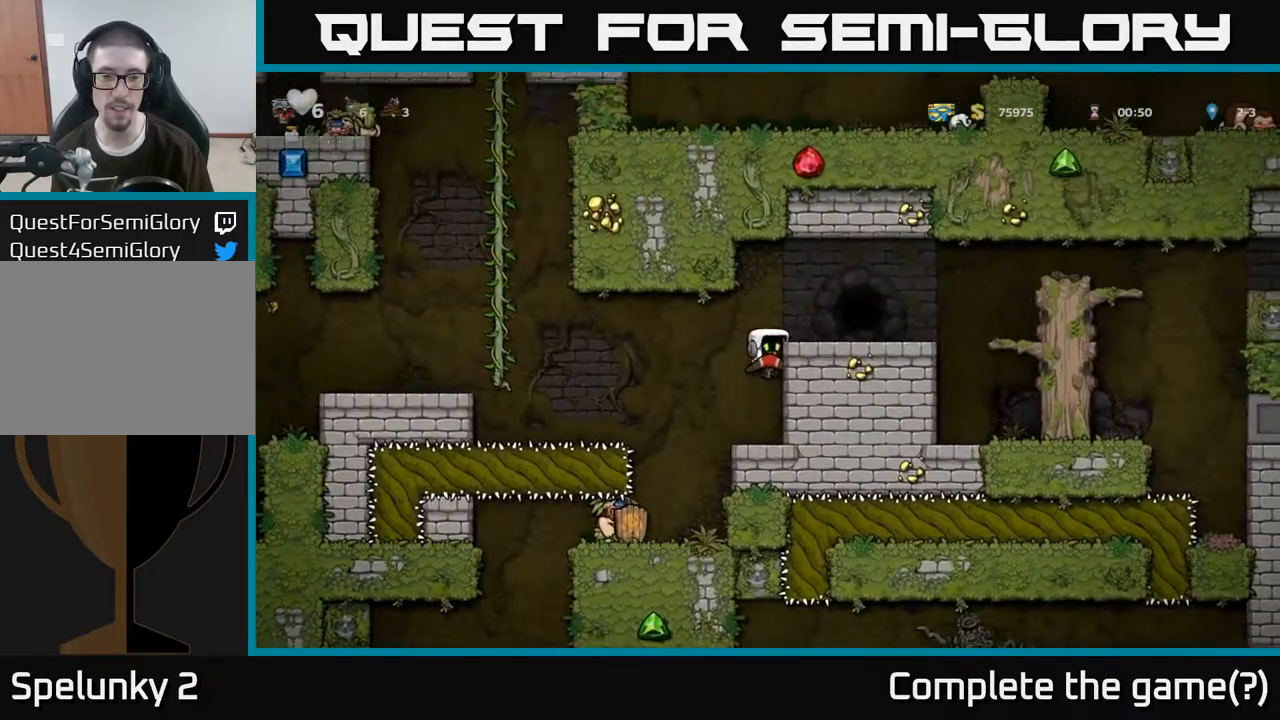
{"dt_ms": 500, "buttons": [], "right_stick": "center", "events": [[100, "A", "down"], [217, "A", "up"]]}
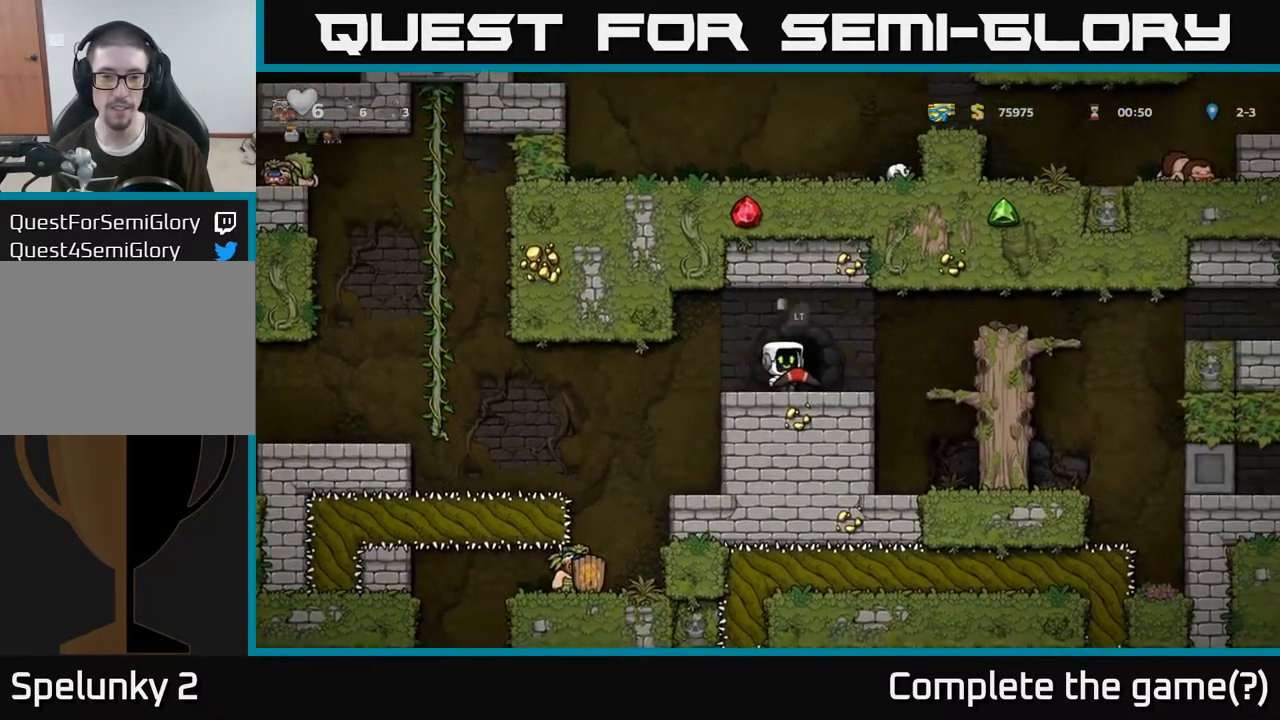
{"dt_ms": 500, "buttons": [], "right_stick": "center", "events": []}
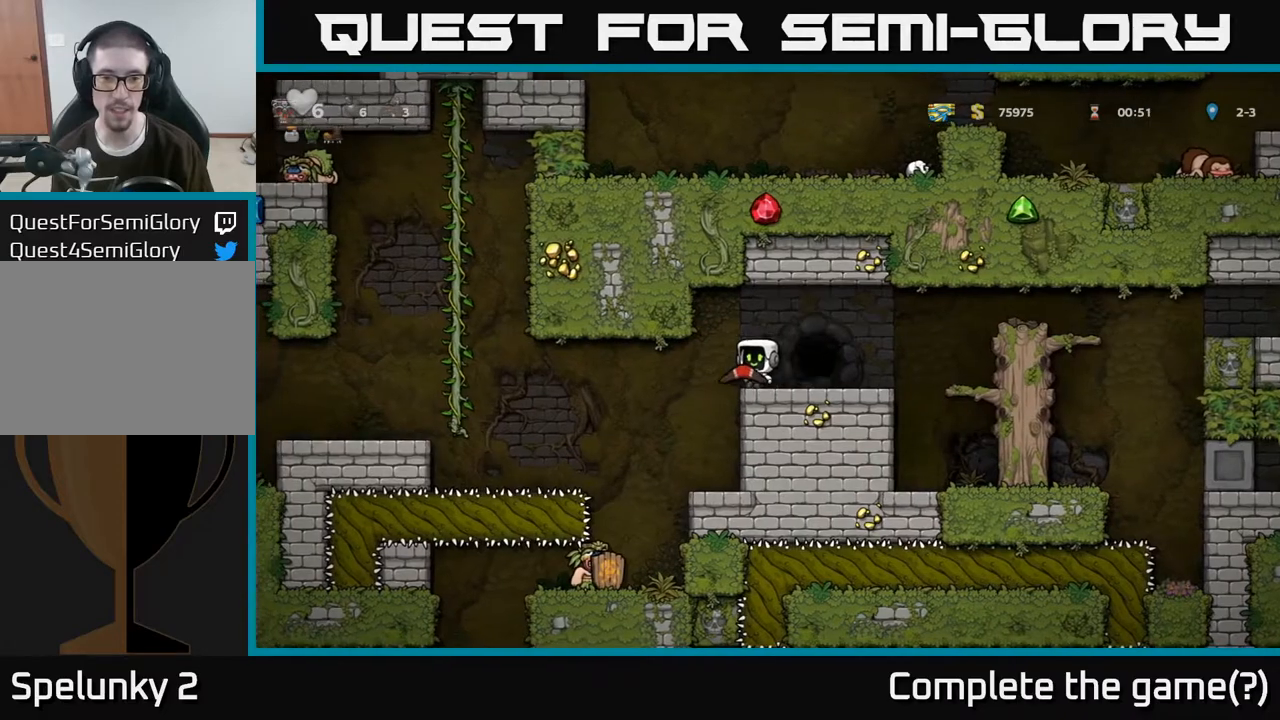
{"dt_ms": 500, "buttons": [], "right_stick": "center", "events": []}
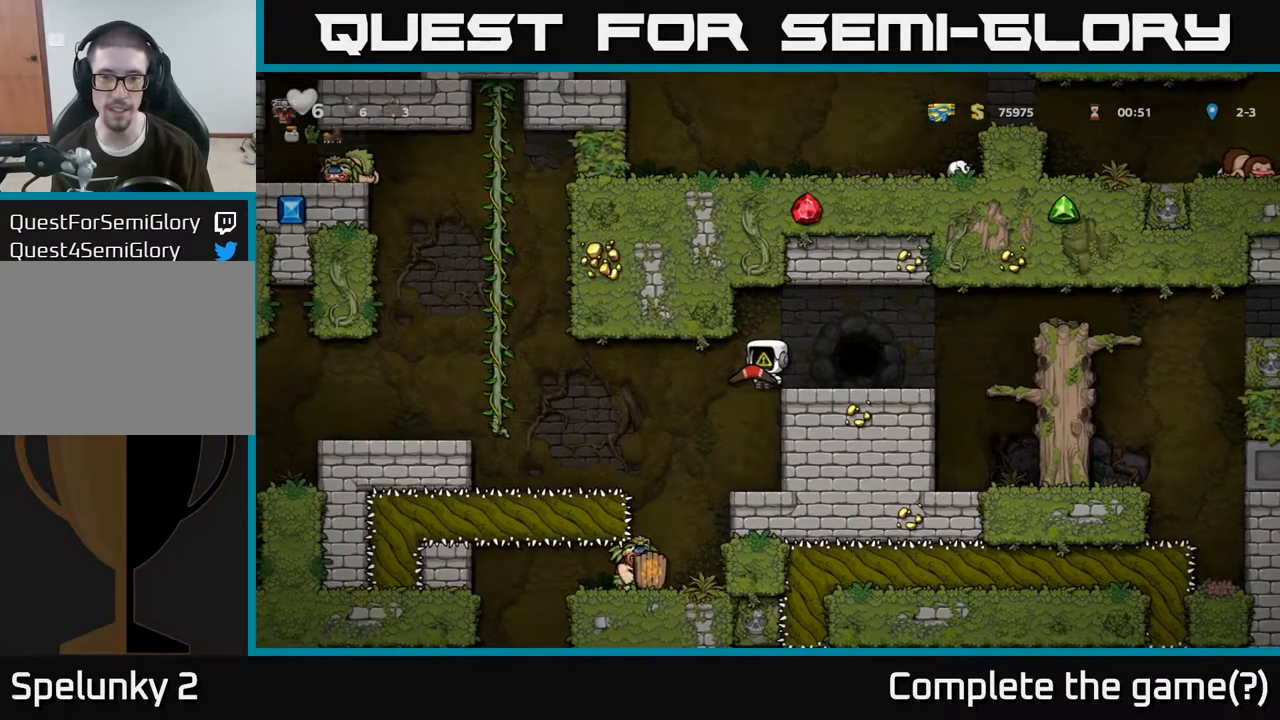
{"dt_ms": 500, "buttons": [], "right_stick": "center", "events": []}
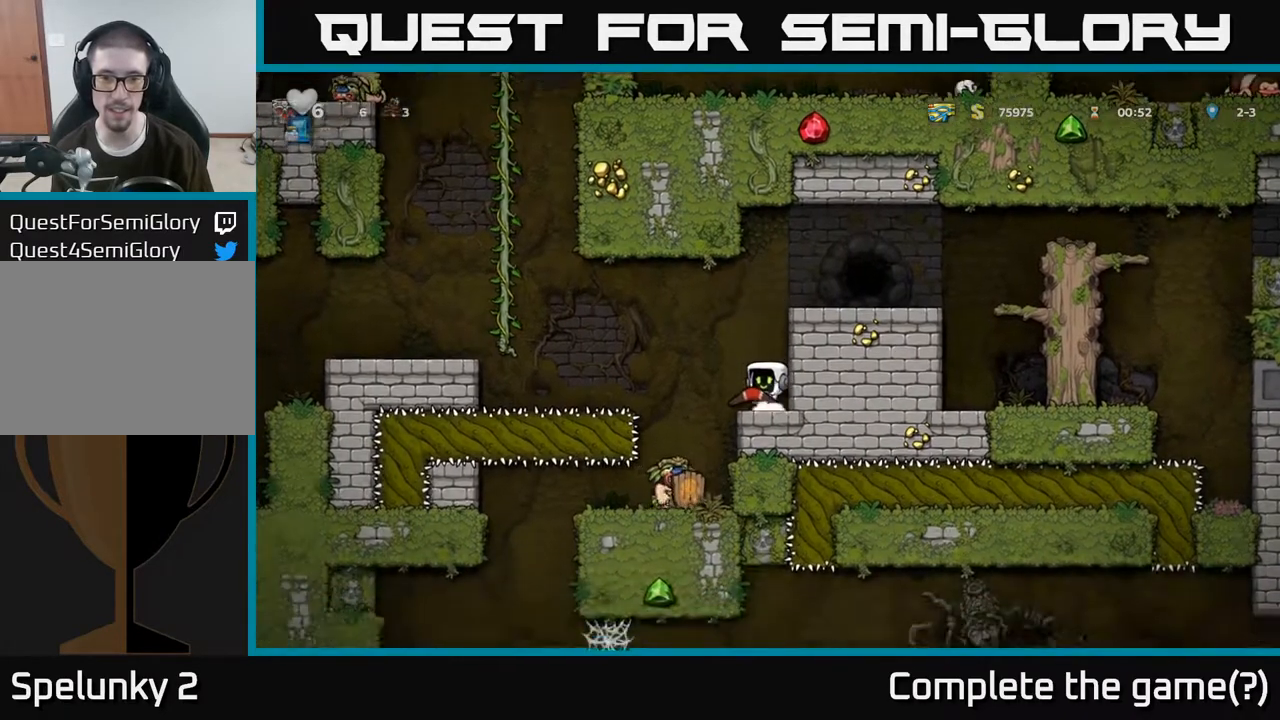
{"dt_ms": 500, "buttons": [], "right_stick": "center", "events": [[100, "A", "down"], [200, "A", "up"]]}
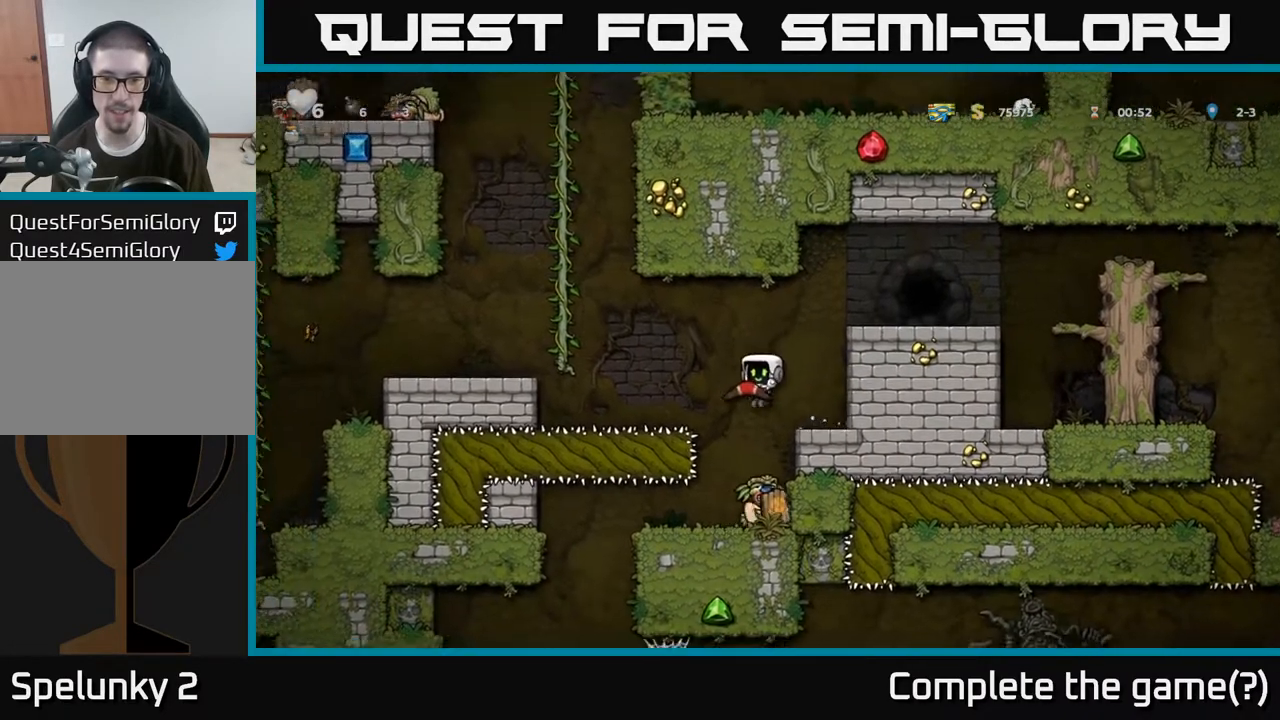
{"dt_ms": 500, "buttons": [], "right_stick": "center", "events": []}
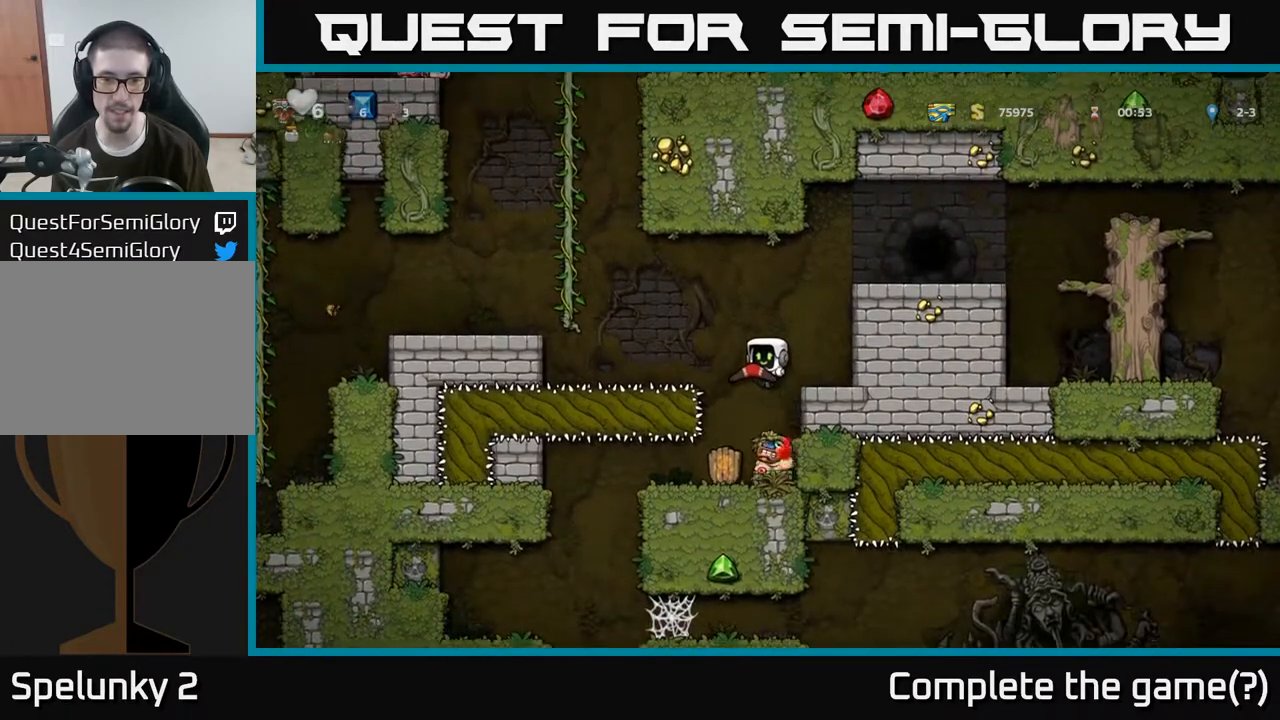
{"dt_ms": 500, "buttons": [], "right_stick": "center", "events": []}
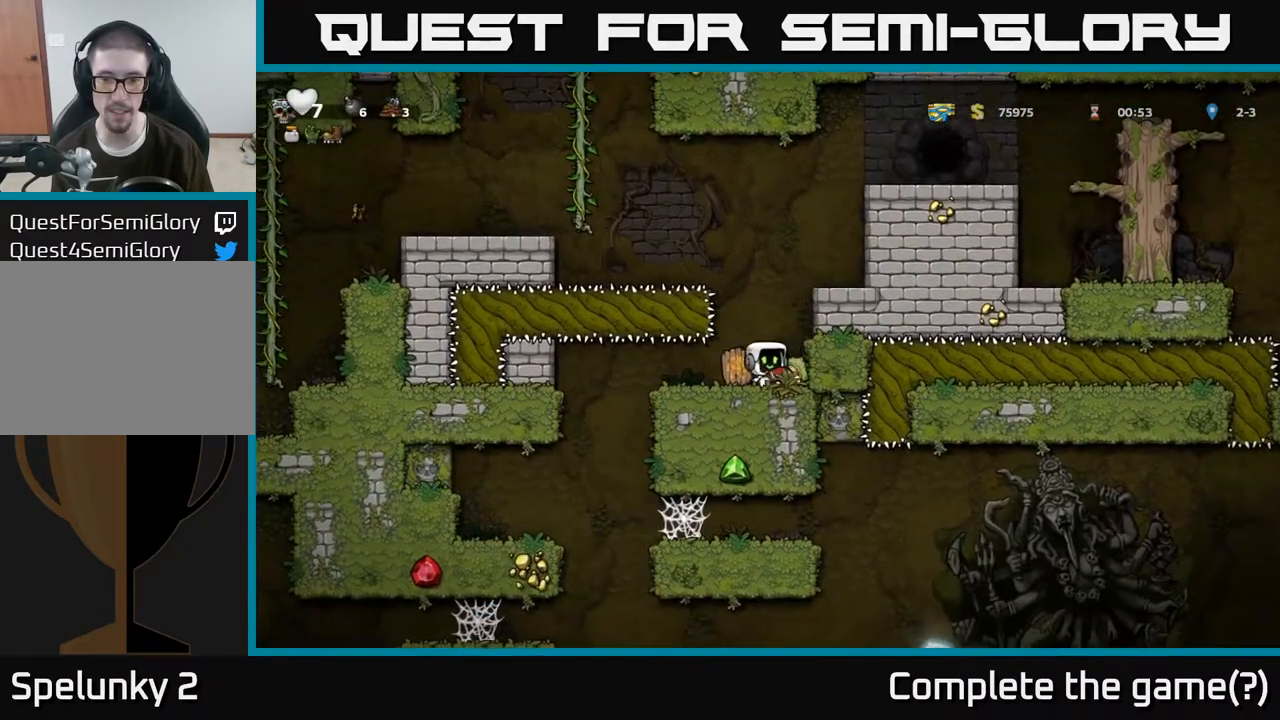
{"dt_ms": 1000, "buttons": [], "right_stick": "center"}
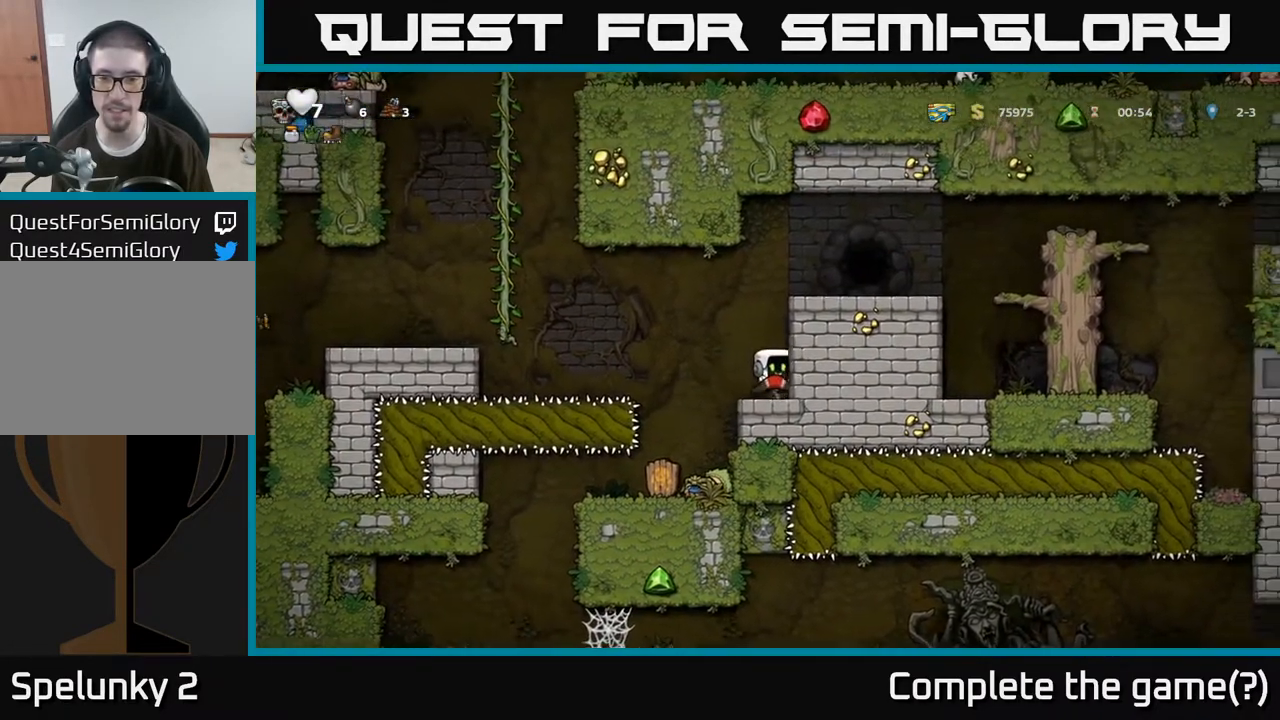
{"dt_ms": 500, "buttons": ["A"], "right_stick": "center", "events": [[33, "A", "down"], [167, "A", "up"], [350, "A", "down"]]}
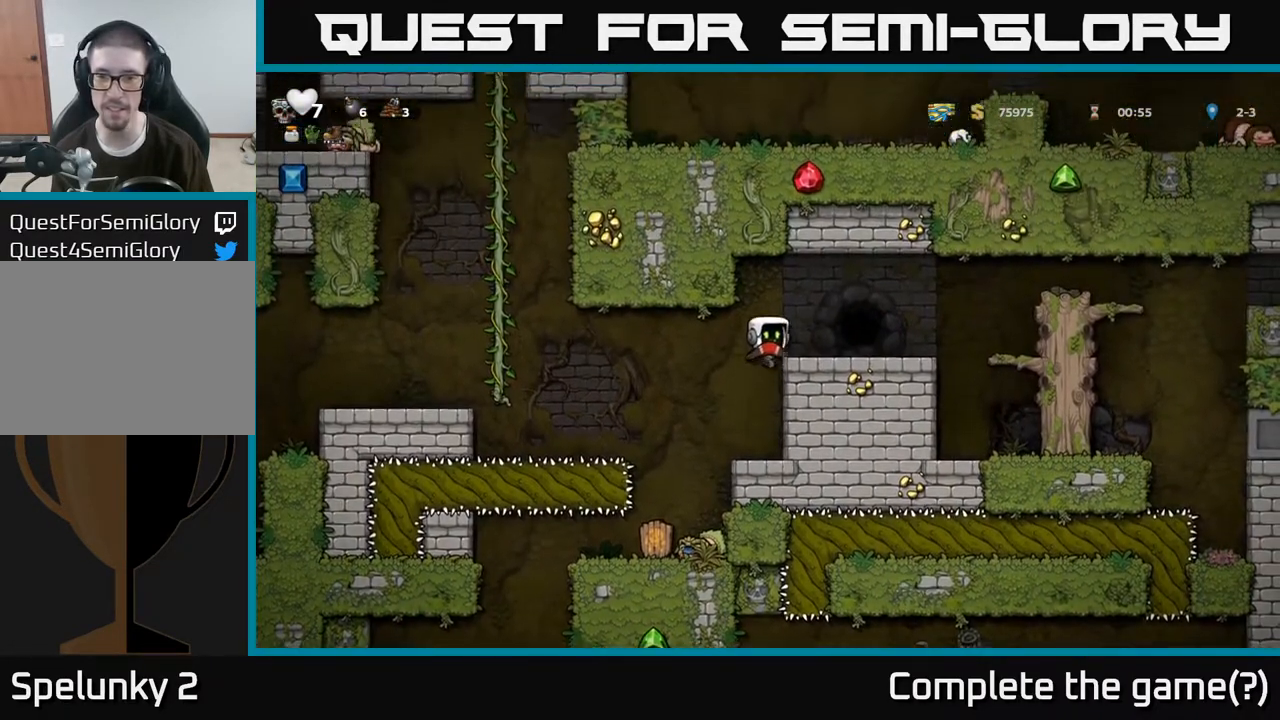
{"dt_ms": 500, "buttons": ["A"], "right_stick": "center", "events": [[17, "A", "up"], [383, "A", "down"]]}
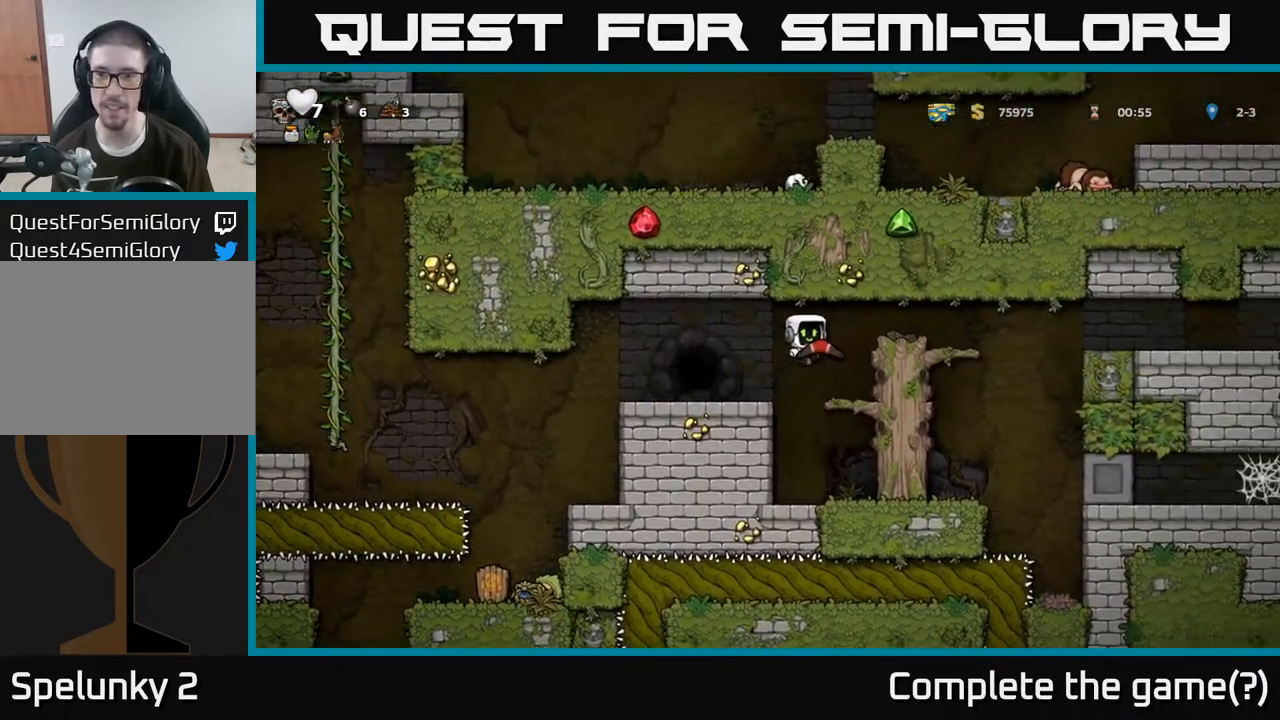
{"dt_ms": 500, "buttons": [], "right_stick": "center", "events": [[67, "A", "up"]]}
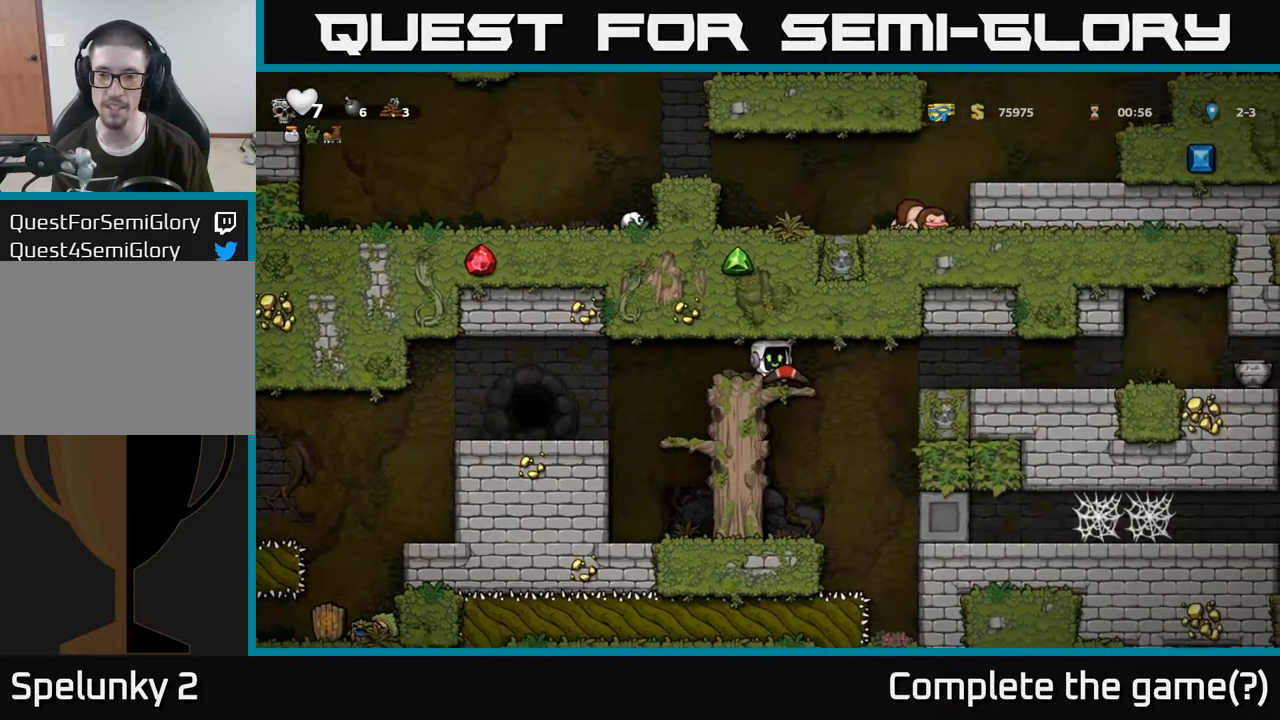
{"dt_ms": 500, "buttons": [], "right_stick": "center", "events": []}
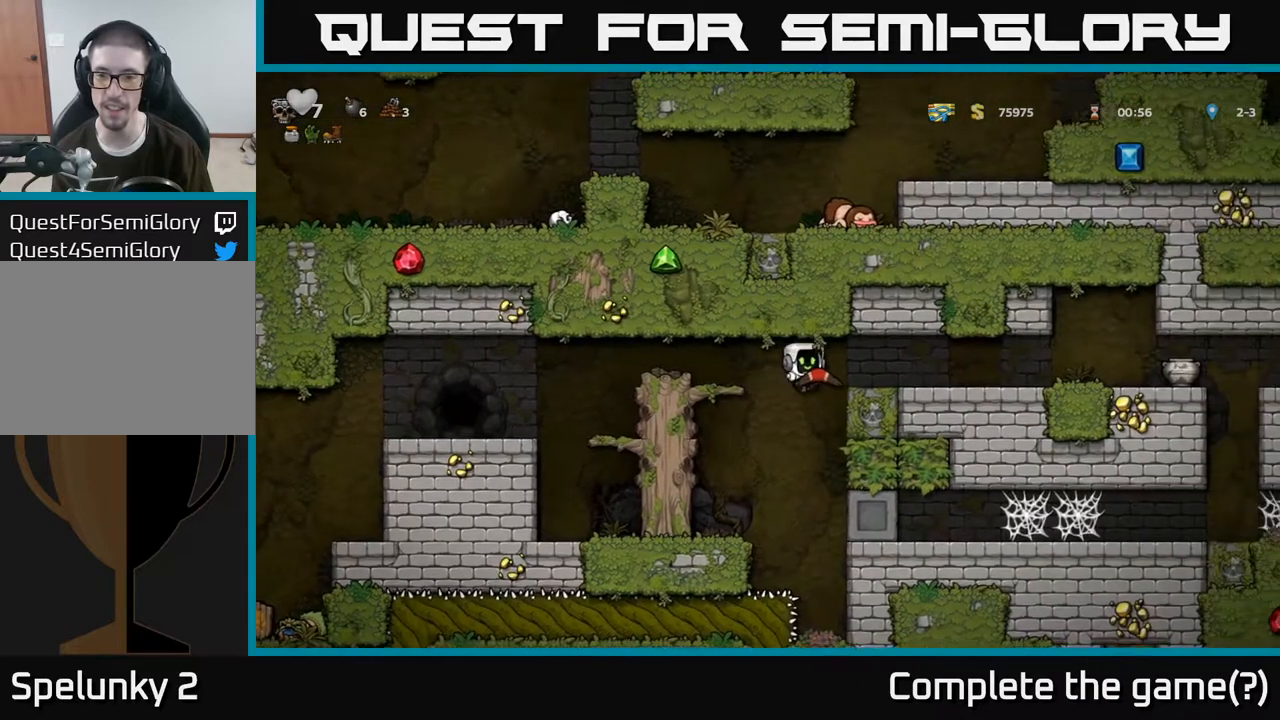
{"dt_ms": 500, "buttons": [], "right_stick": "center", "events": [[117, "A", "down"], [317, "A", "up"]]}
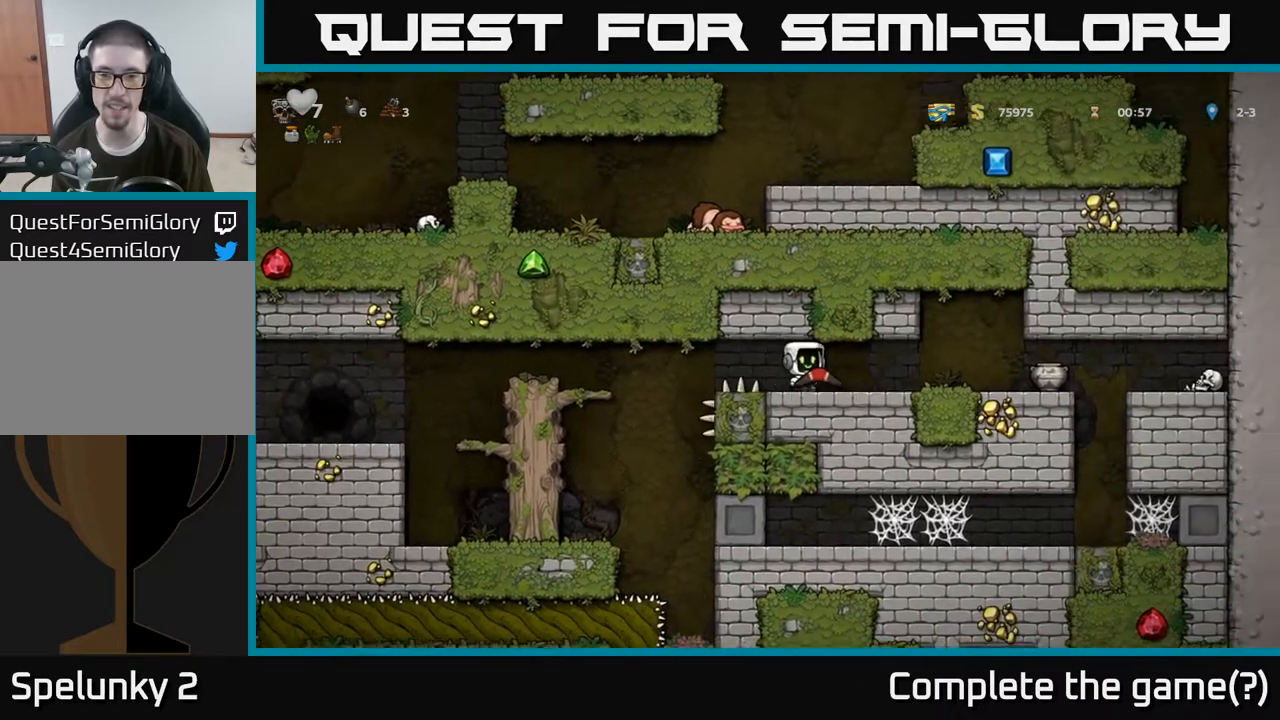
{"dt_ms": 500, "buttons": [], "right_stick": "center", "events": [[283, "X", "down"], [383, "X", "up"]]}
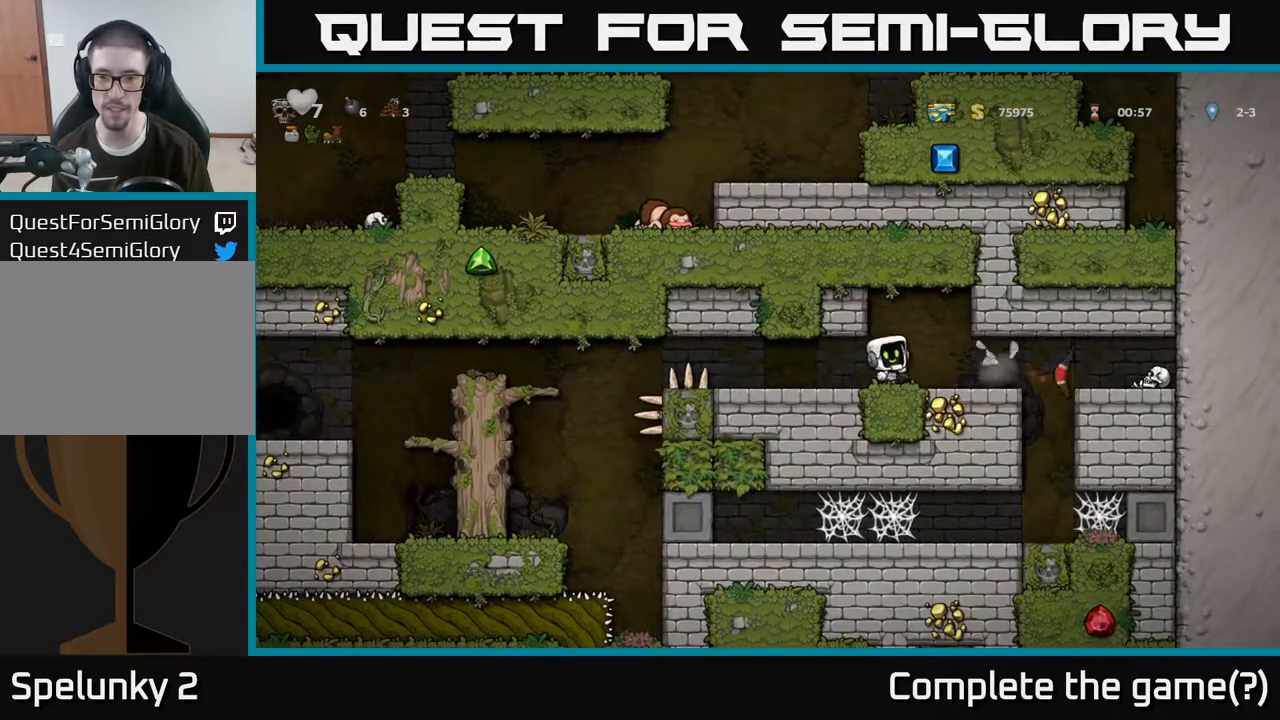
{"dt_ms": 500, "buttons": [], "right_stick": "center", "events": []}